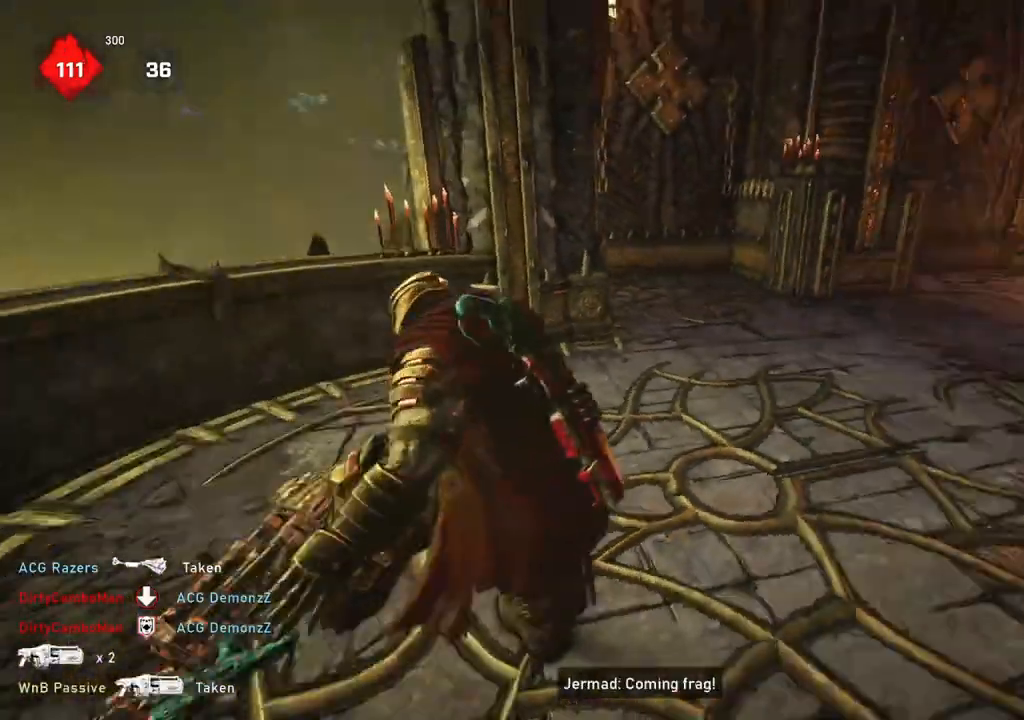
Gameplay with a controller (Xbox layout); each line is a JSON object with the inputs held at the frame after it. "events" lists button and stick changes between this image and that frame as [ms after this image, input, new state], when the widget could be followed in between.
{"buttons": [], "left_stick": "down-left", "right_stick": "center", "events": [[167, "right_stick", "center"]]}
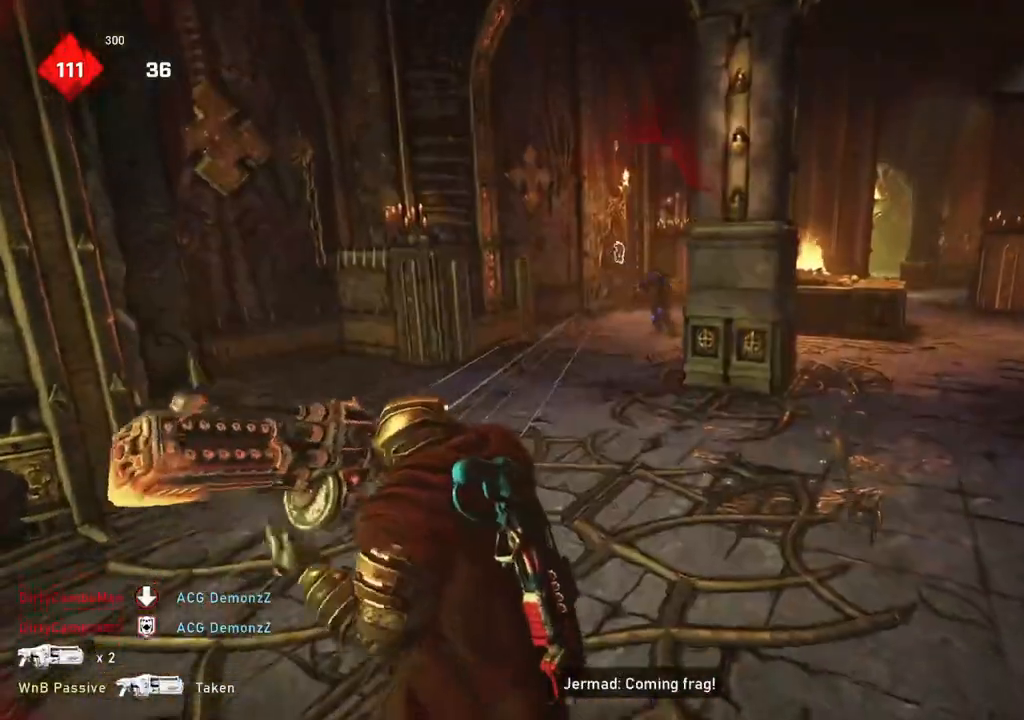
{"buttons": ["L2"], "left_stick": "left", "right_stick": "center", "events": [[383, "left_stick", "left"], [400, "L2", "down"]]}
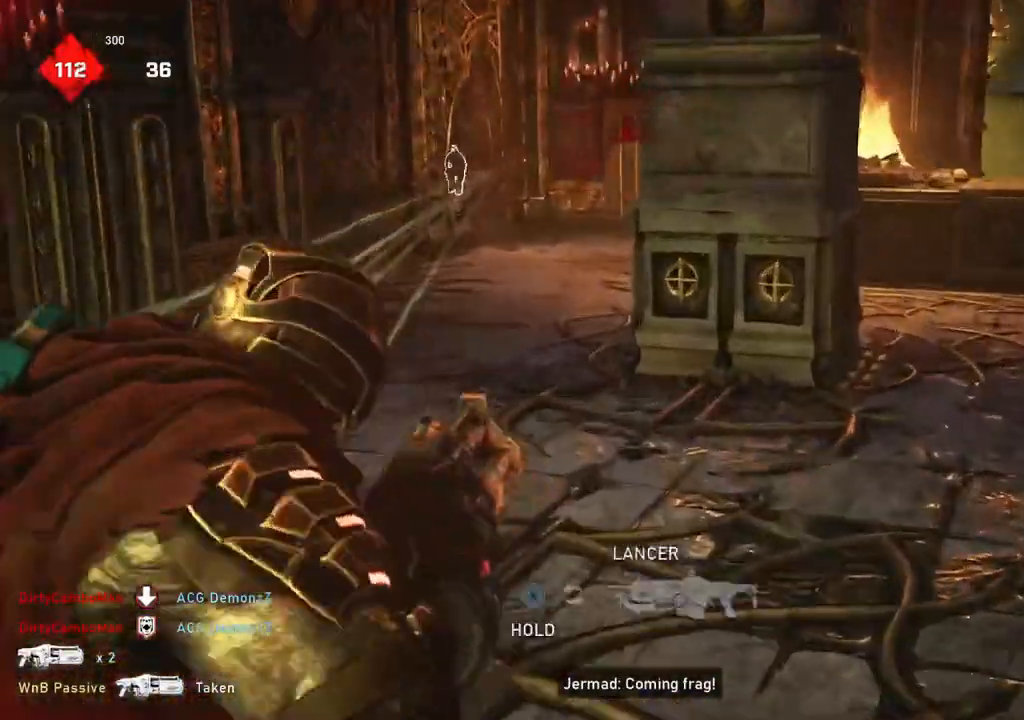
{"buttons": [], "left_stick": "up-left", "right_stick": "right", "events": [[33, "right_stick", "down-right"], [50, "left_stick", "up-left"], [133, "right_stick", "up-right"], [333, "R2", "down"], [350, "L2", "up"], [350, "right_stick", "right"], [383, "L1", "down"], [417, "R2", "up"], [450, "L1", "up"]]}
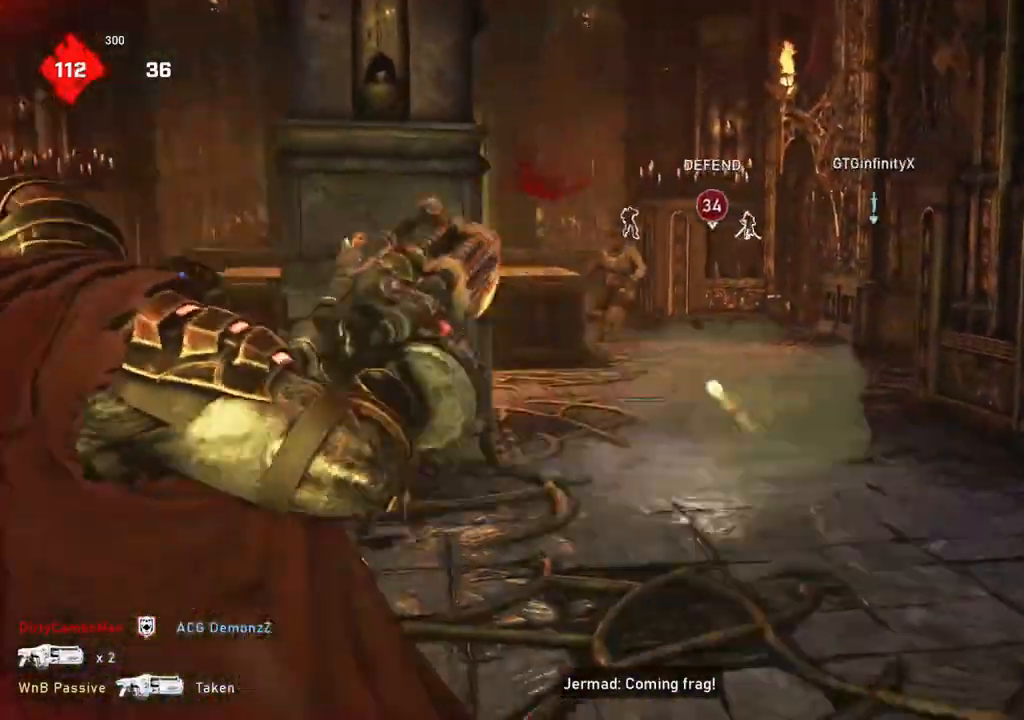
{"buttons": [], "left_stick": "center", "right_stick": "center", "events": [[17, "right_stick", "center"], [133, "left_stick", "center"]]}
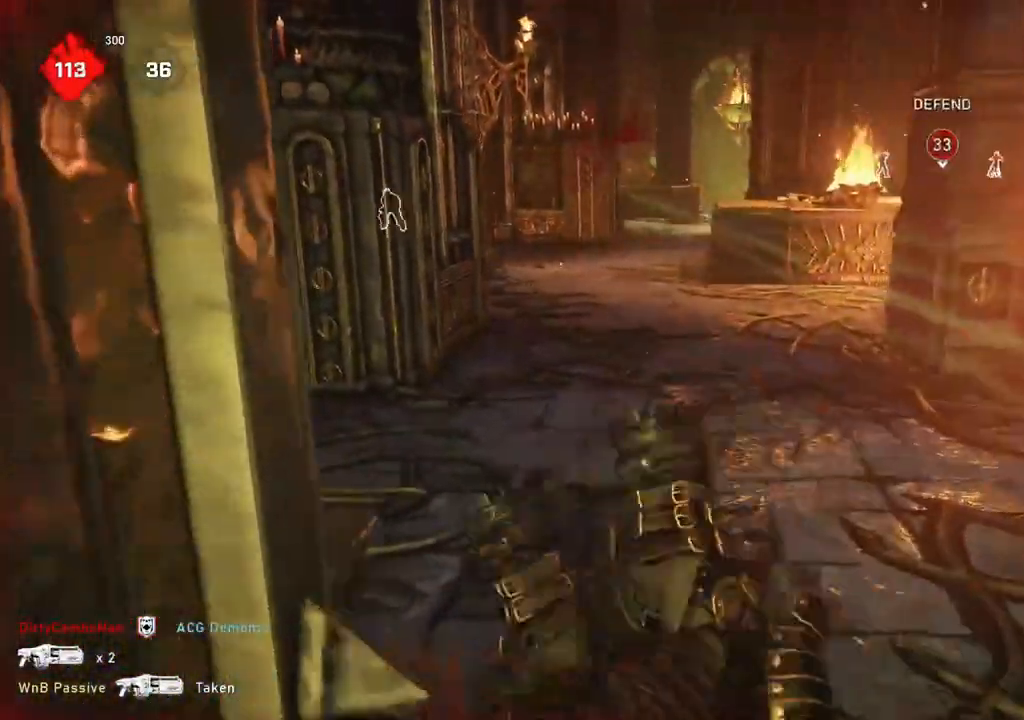
{"buttons": [], "left_stick": "center", "right_stick": "center", "events": [[67, "left_stick", "up-left"], [300, "DPAD_LEFT", "down"], [333, "DPAD_LEFT", "up"], [467, "left_stick", "center"]]}
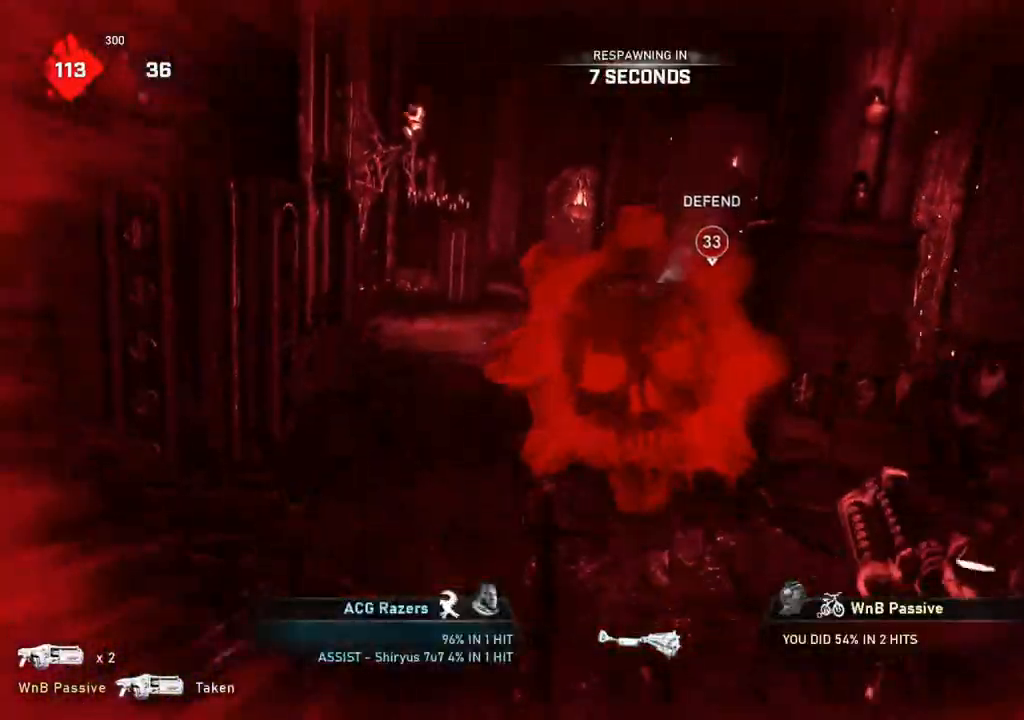
{"buttons": [], "left_stick": "center", "right_stick": "center", "events": []}
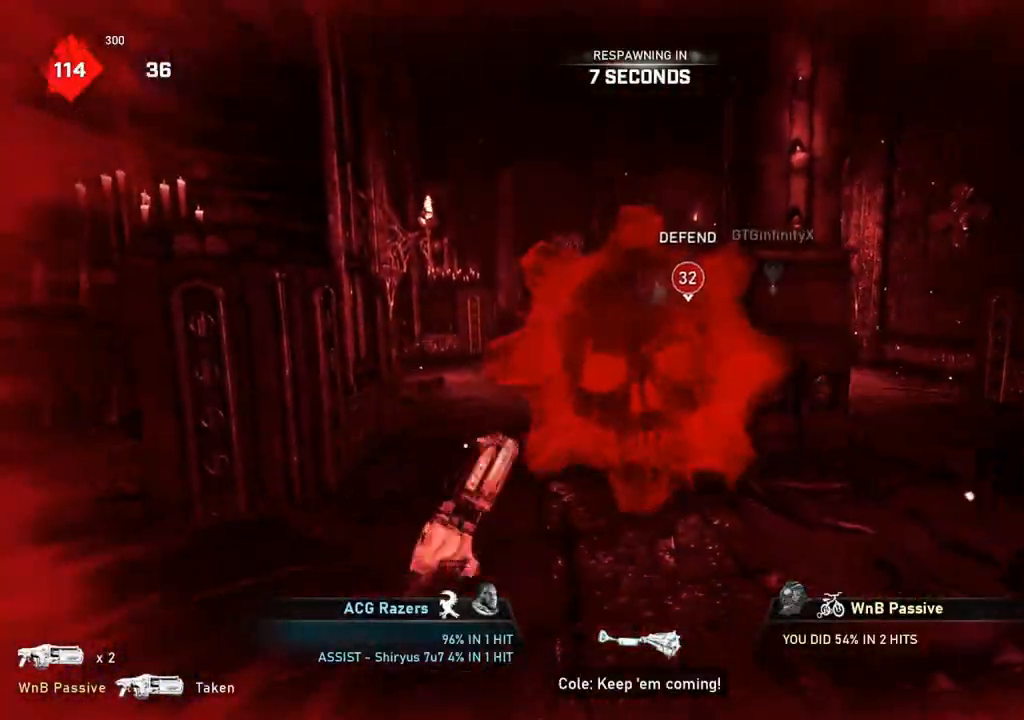
{"buttons": [], "left_stick": "center", "right_stick": "center", "events": []}
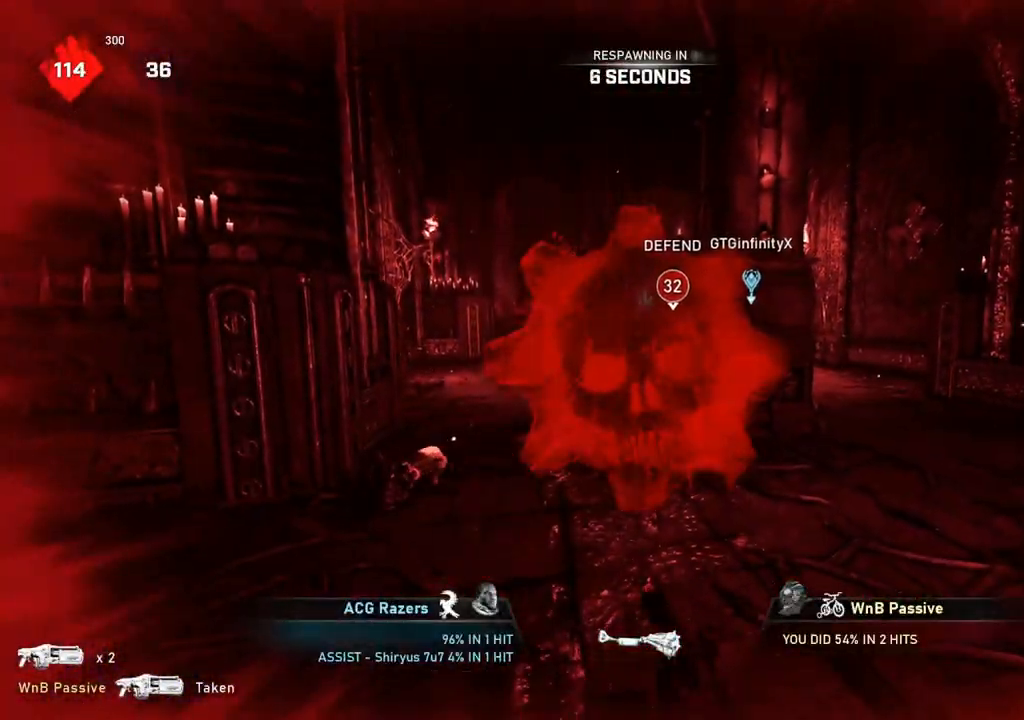
{"buttons": [], "left_stick": "center", "right_stick": "center", "events": []}
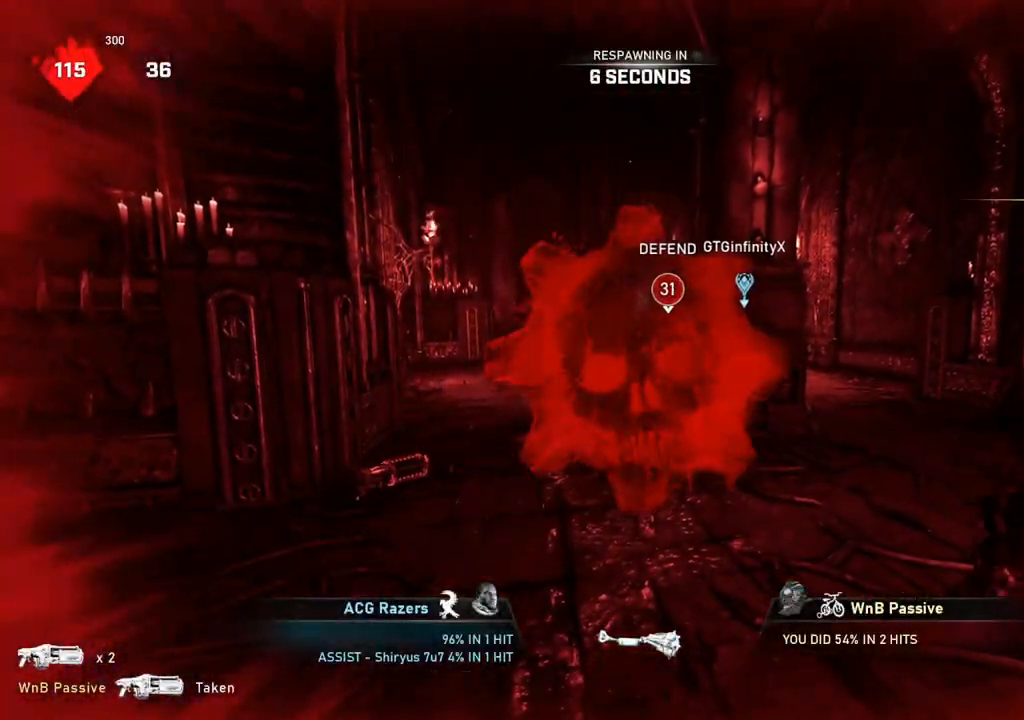
{"buttons": [], "left_stick": "center", "right_stick": "center", "events": []}
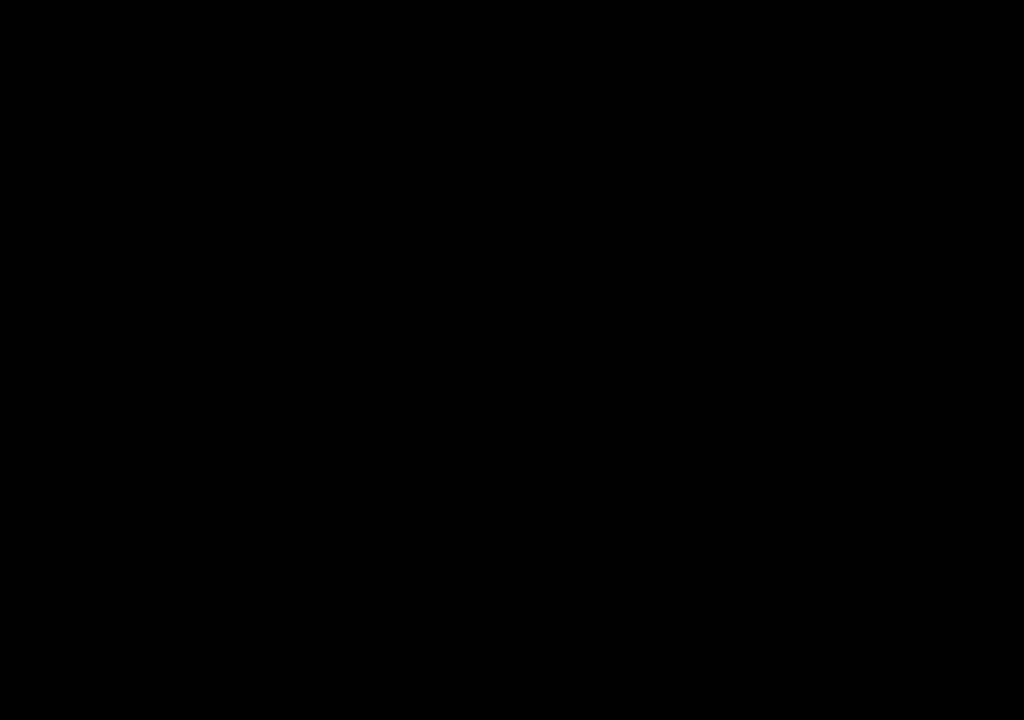
{"buttons": ["X", "L1"], "left_stick": "center", "right_stick": "center", "events": [[117, "L1", "down"], [150, "X", "down"]]}
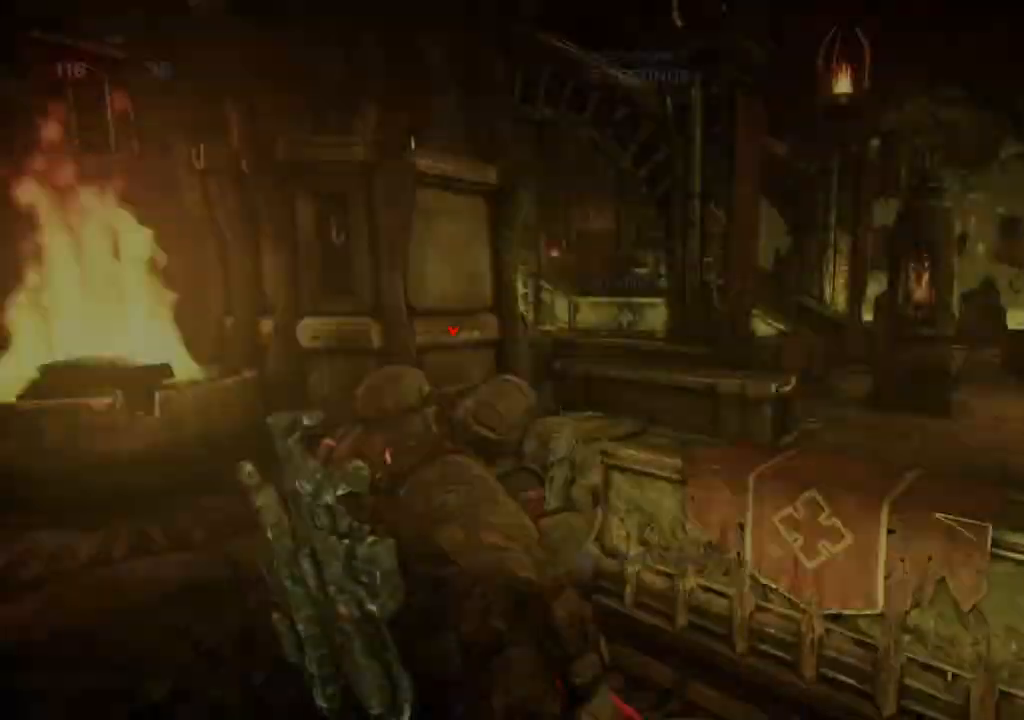
{"buttons": [], "left_stick": "center", "right_stick": "center", "events": [[117, "X", "up"], [133, "L1", "up"], [433, "DPAD_RIGHT", "down"], [483, "DPAD_RIGHT", "up"]]}
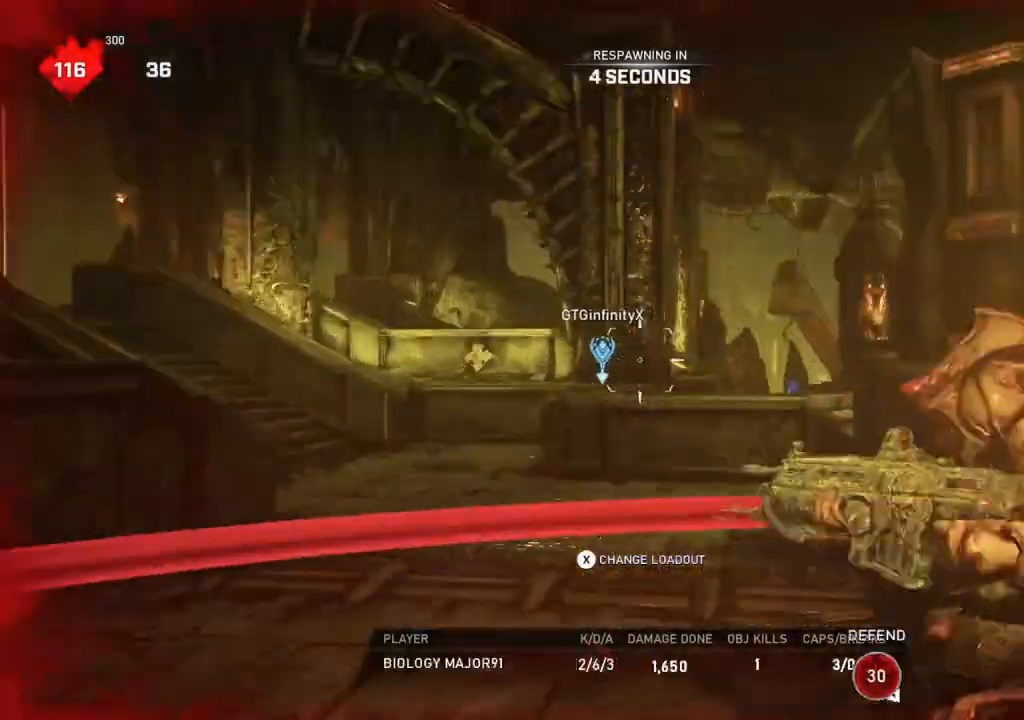
{"buttons": [], "left_stick": "center", "right_stick": "center", "events": []}
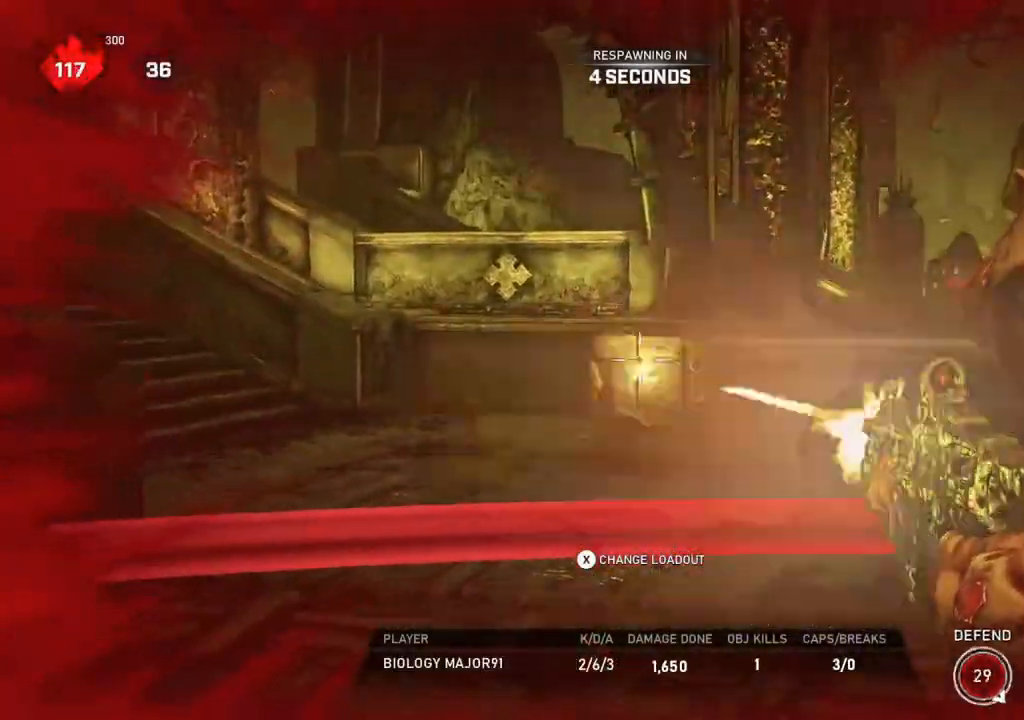
{"buttons": [], "left_stick": "center", "right_stick": "center", "events": [[317, "DPAD_RIGHT", "down"], [367, "DPAD_RIGHT", "up"]]}
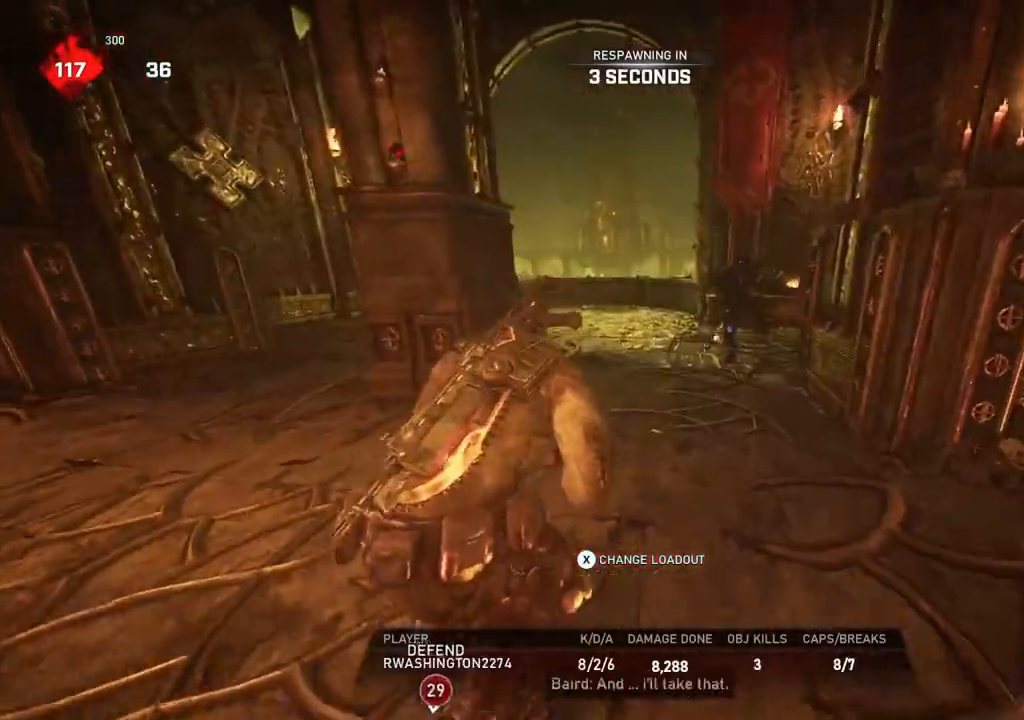
{"buttons": [], "left_stick": "center", "right_stick": "center", "events": []}
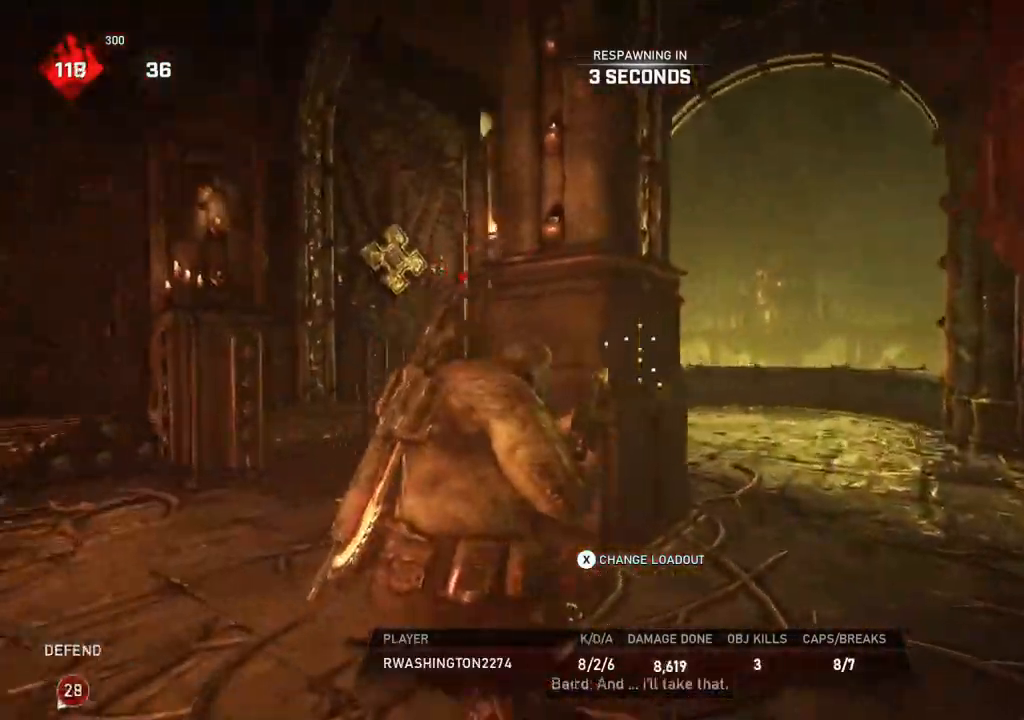
{"buttons": [], "left_stick": "center", "right_stick": "center", "events": []}
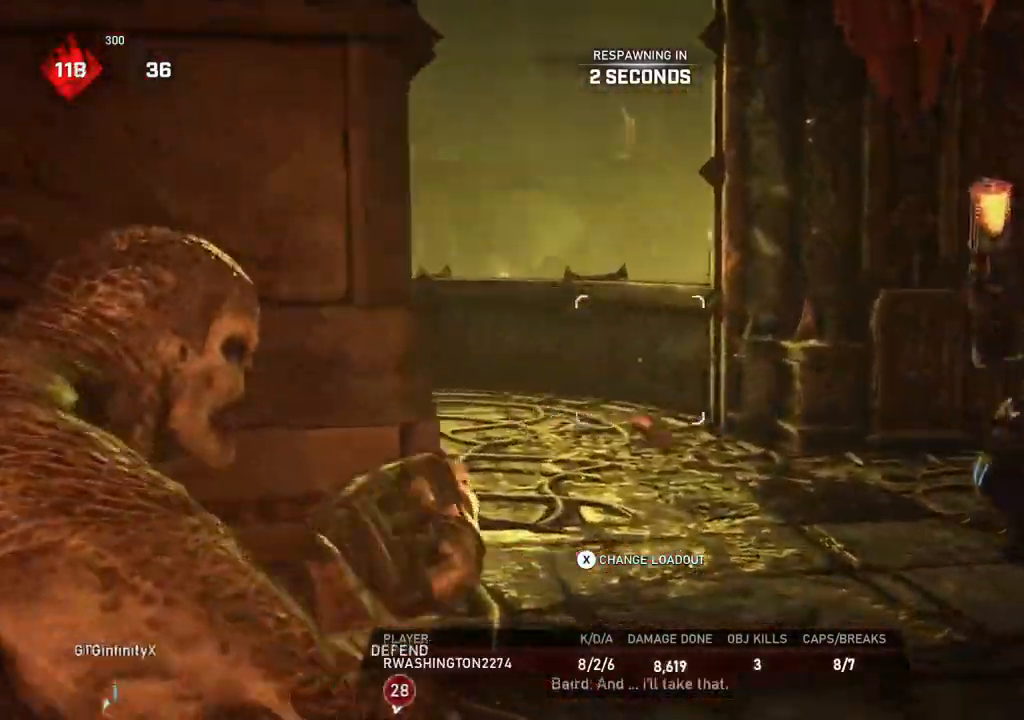
{"buttons": [], "left_stick": "center", "right_stick": "center", "events": []}
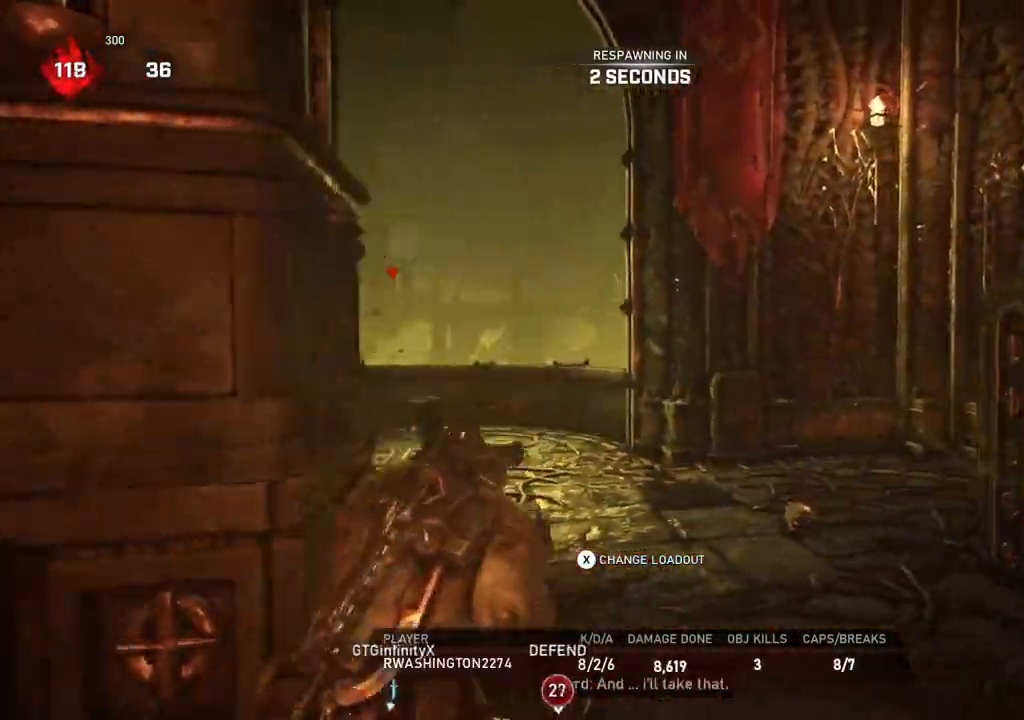
{"buttons": [], "left_stick": "center", "right_stick": "center", "events": []}
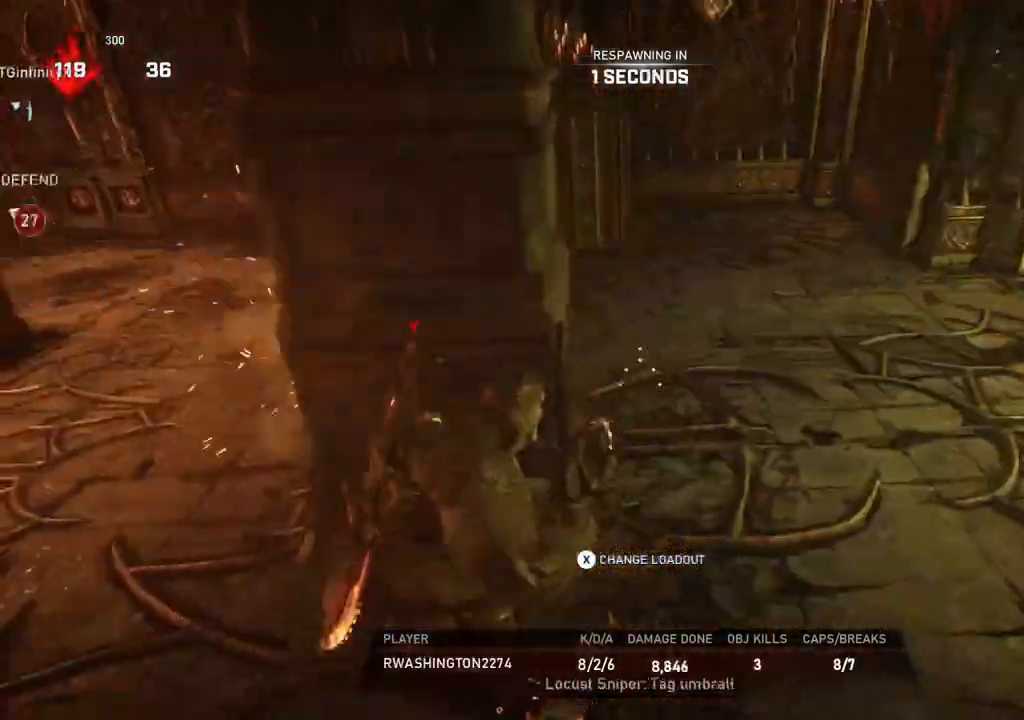
{"buttons": [], "left_stick": "center", "right_stick": "center", "events": []}
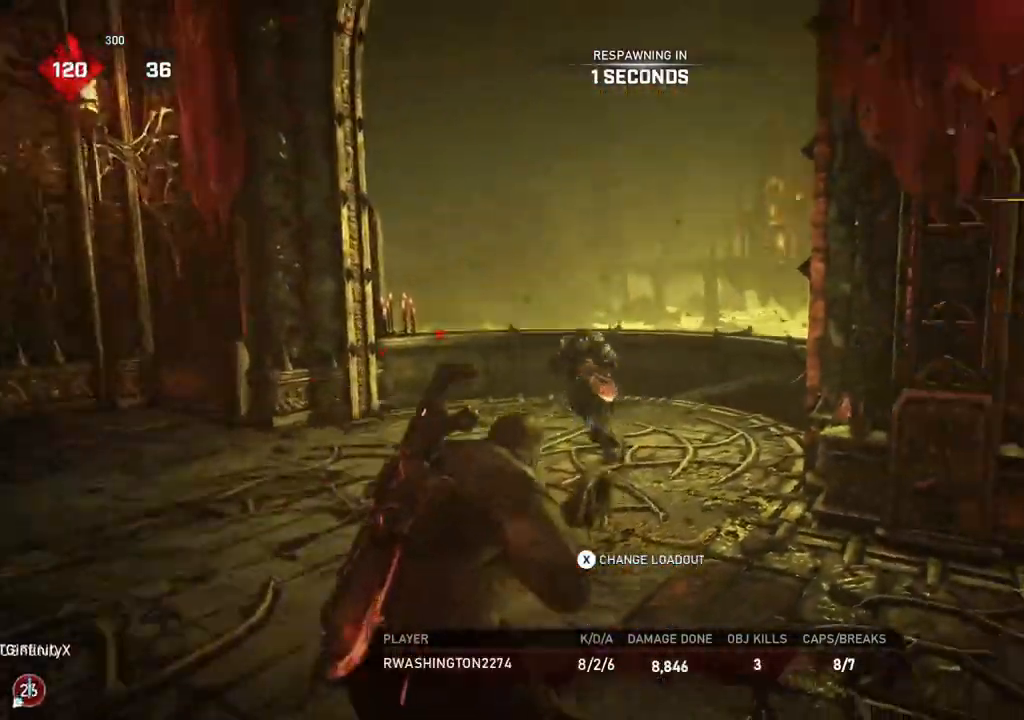
{"buttons": [], "left_stick": "center", "right_stick": "center", "events": []}
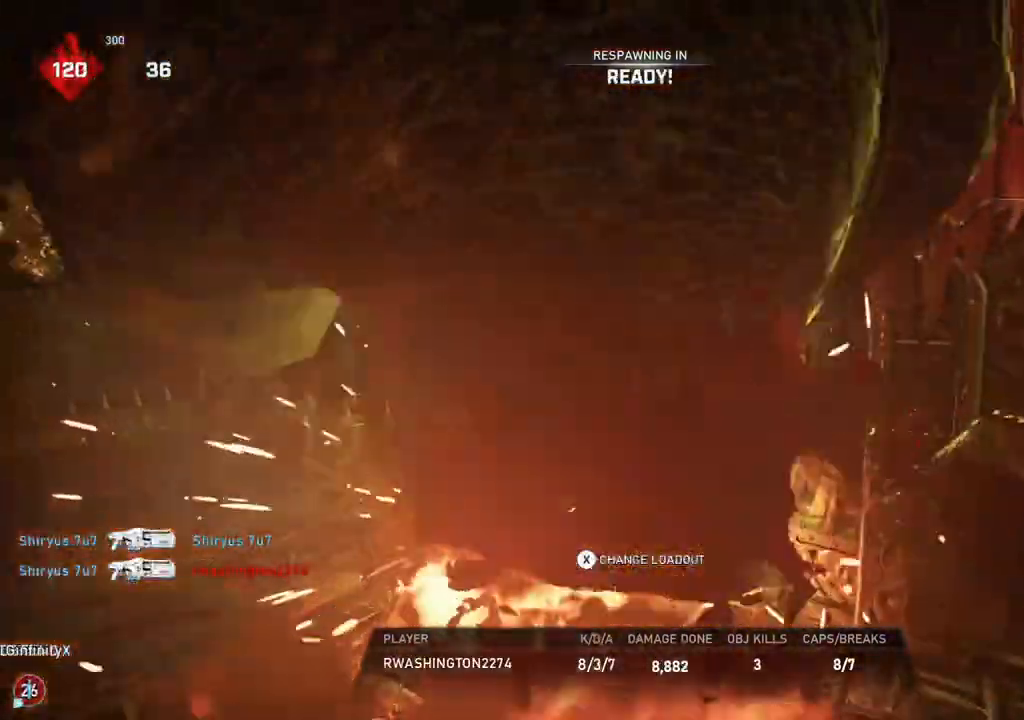
{"buttons": [], "left_stick": "up", "right_stick": "center", "events": [[467, "left_stick", "up"]]}
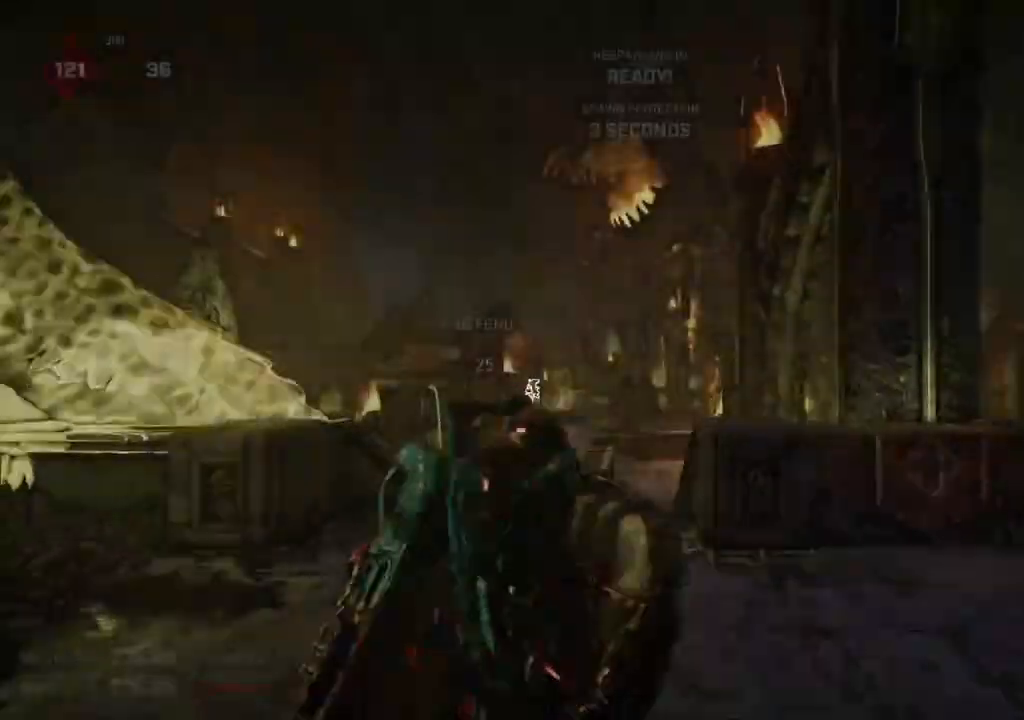
{"buttons": ["L1"], "left_stick": "up", "right_stick": "down", "events": [[33, "L1", "down"], [67, "L1", "up"], [150, "L1", "down"], [200, "L1", "up"], [467, "L1", "down"], [467, "right_stick", "down"]]}
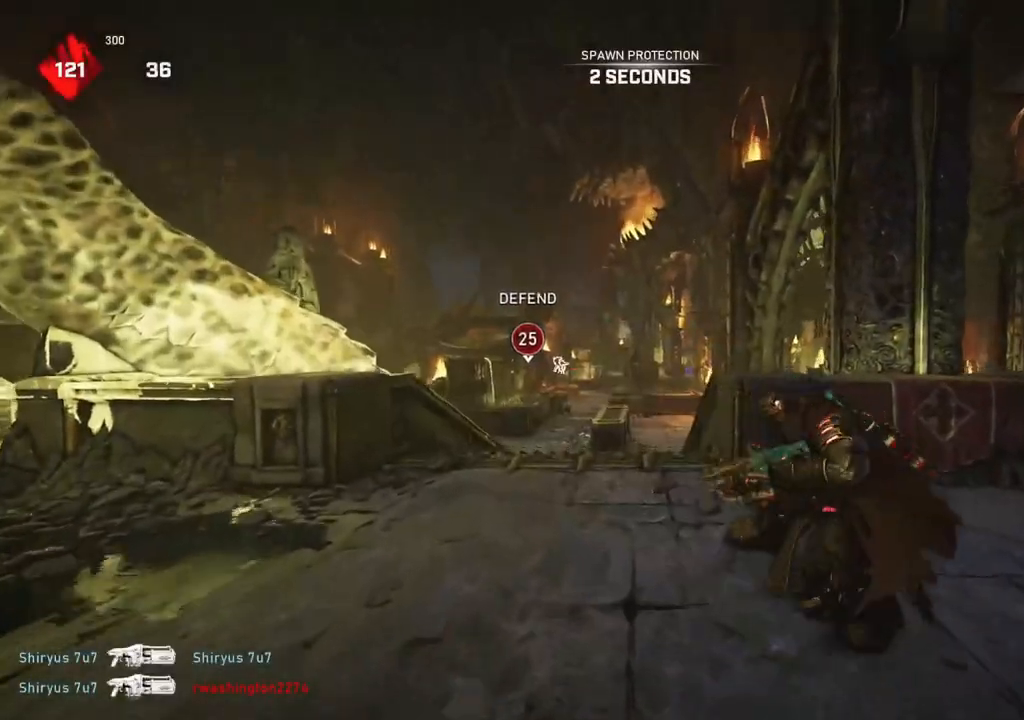
{"buttons": ["A", "L1"], "left_stick": "up", "right_stick": "center", "events": [[100, "right_stick", "center"], [167, "A", "down"], [383, "R1", "down"], [467, "R1", "up"]]}
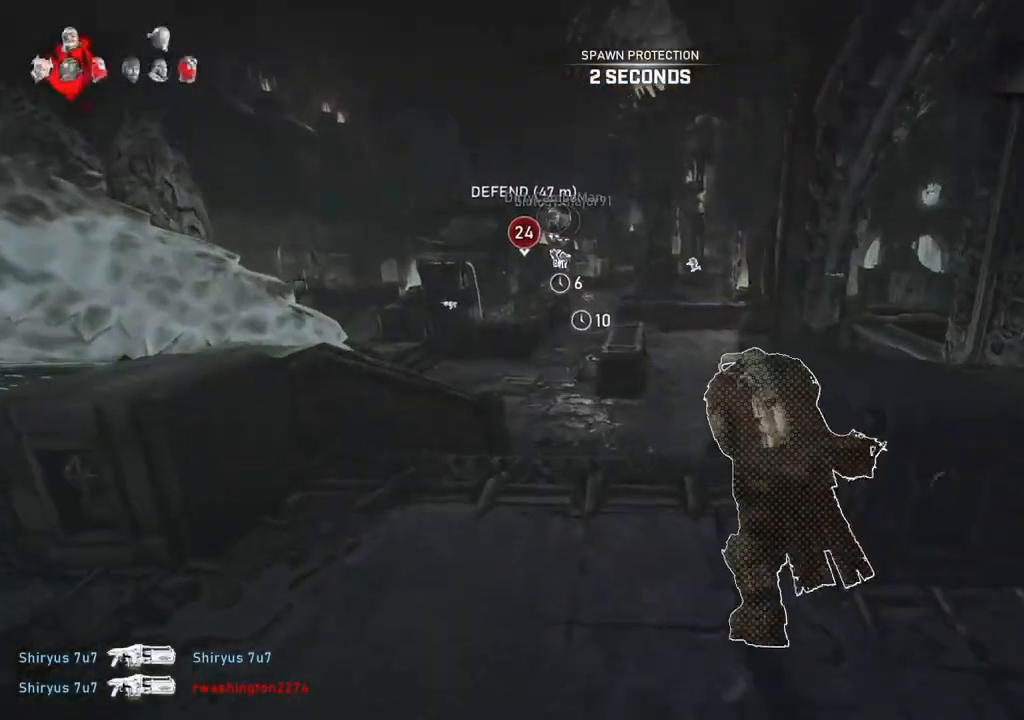
{"buttons": ["A", "L1"], "left_stick": "center", "right_stick": "center", "events": [[283, "left_stick", "center"]]}
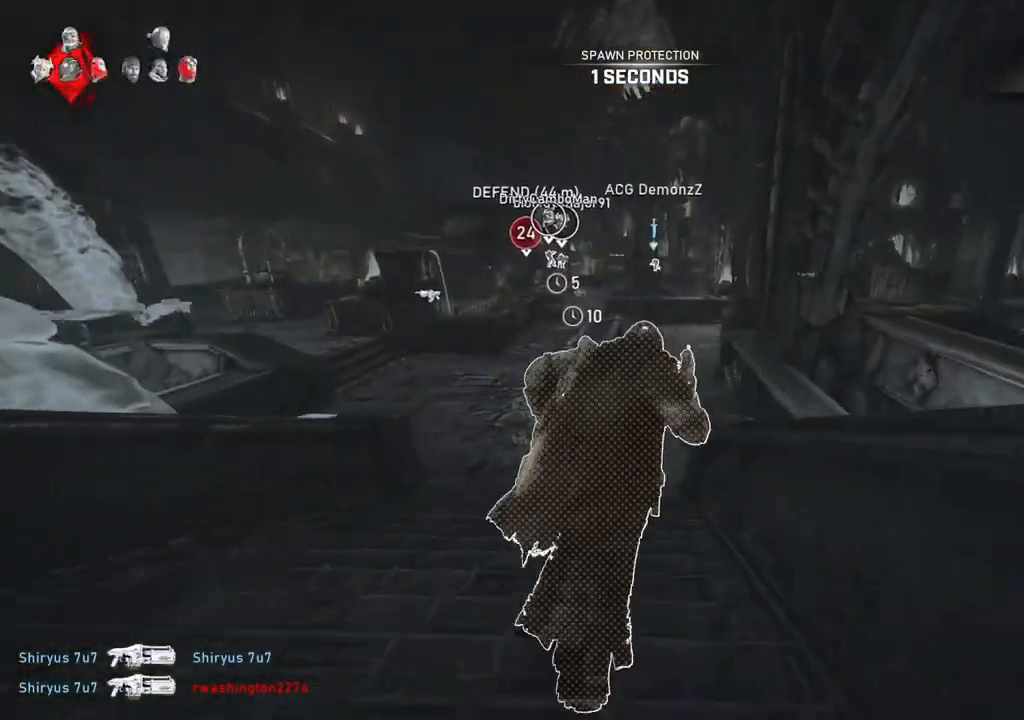
{"buttons": ["L1"], "left_stick": "center", "right_stick": "center", "events": [[67, "left_stick", "right"], [150, "left_stick", "center"], [167, "R1", "down"], [267, "R1", "up"], [500, "A", "up"]]}
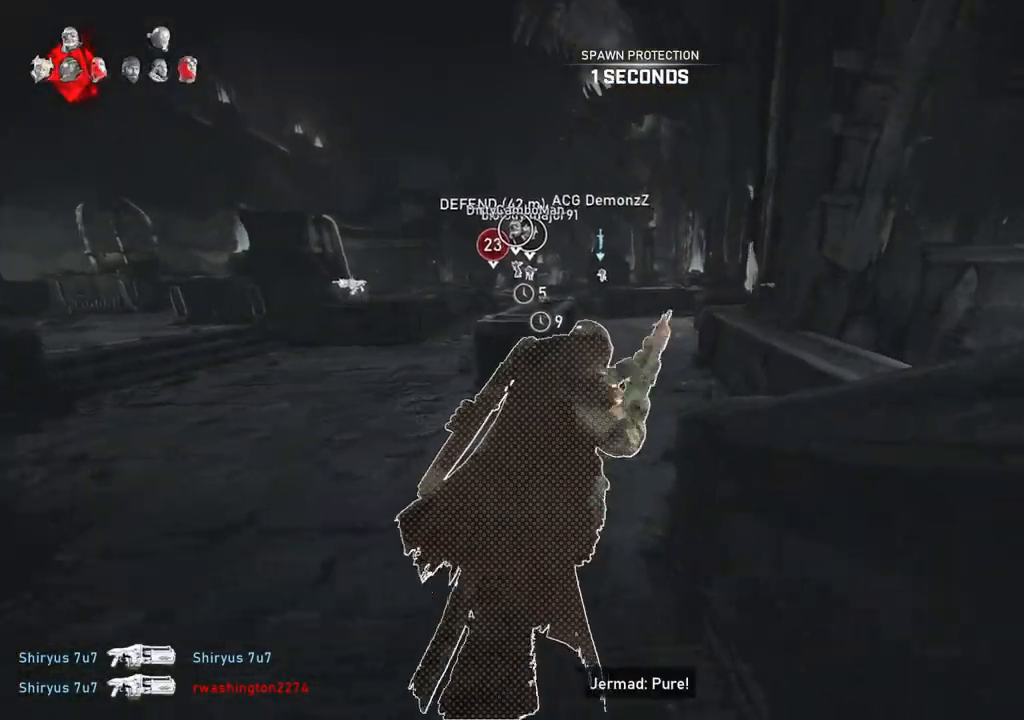
{"buttons": [], "left_stick": "up", "right_stick": "center", "events": [[200, "left_stick", "up-left"], [300, "left_stick", "up"], [383, "right_stick", "up"], [467, "right_stick", "center"], [500, "L1", "up"]]}
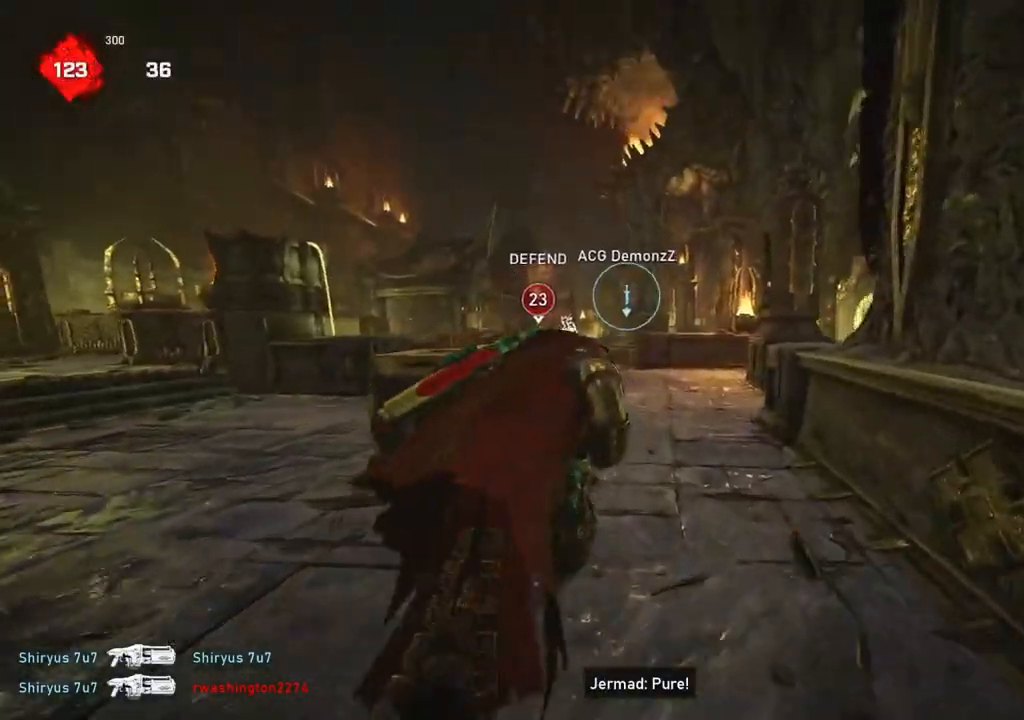
{"buttons": ["L2", "R2"], "left_stick": "center", "right_stick": "center", "events": [[17, "left_stick", "up-left"], [67, "L2", "down"], [83, "L3", "down"], [100, "right_stick", "up-left"], [117, "left_stick", "left"], [150, "L3", "up"], [200, "right_stick", "center"], [217, "L3", "down"], [300, "L3", "up"], [317, "left_stick", "center"], [417, "R2", "down"]]}
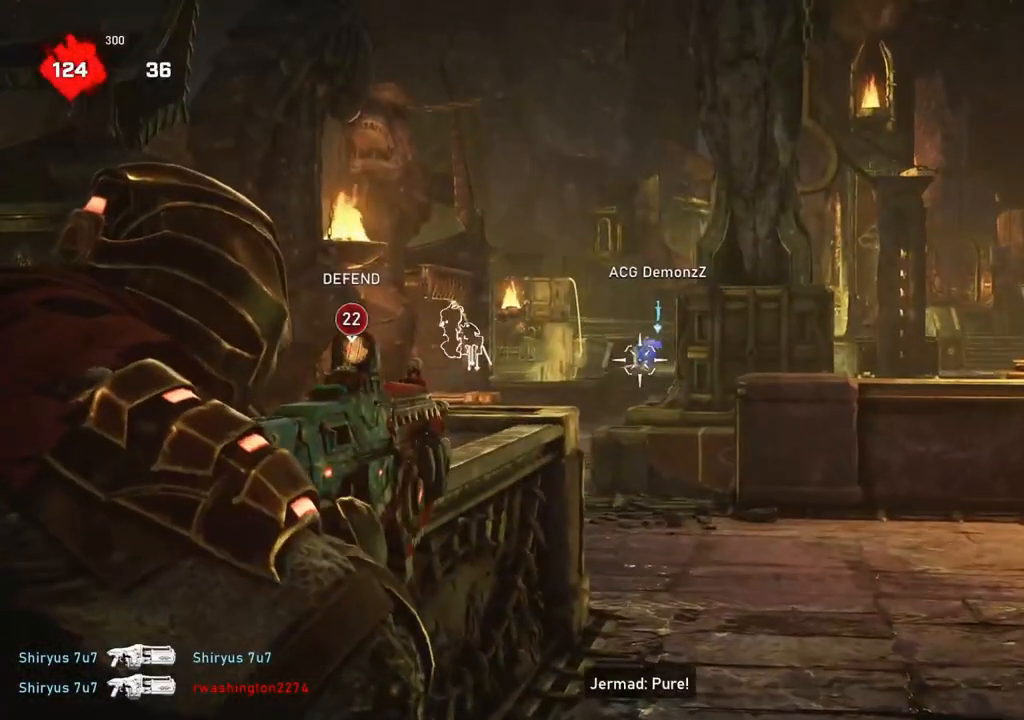
{"buttons": ["L2", "R2"], "left_stick": "center", "right_stick": "down", "events": [[117, "L3", "down"], [133, "right_stick", "down"], [167, "L3", "up"], [167, "left_stick", "up-left"], [217, "left_stick", "center"], [217, "right_stick", "center"], [250, "L3", "down"], [317, "L3", "up"], [383, "L3", "down"], [433, "L3", "up"], [433, "right_stick", "down"]]}
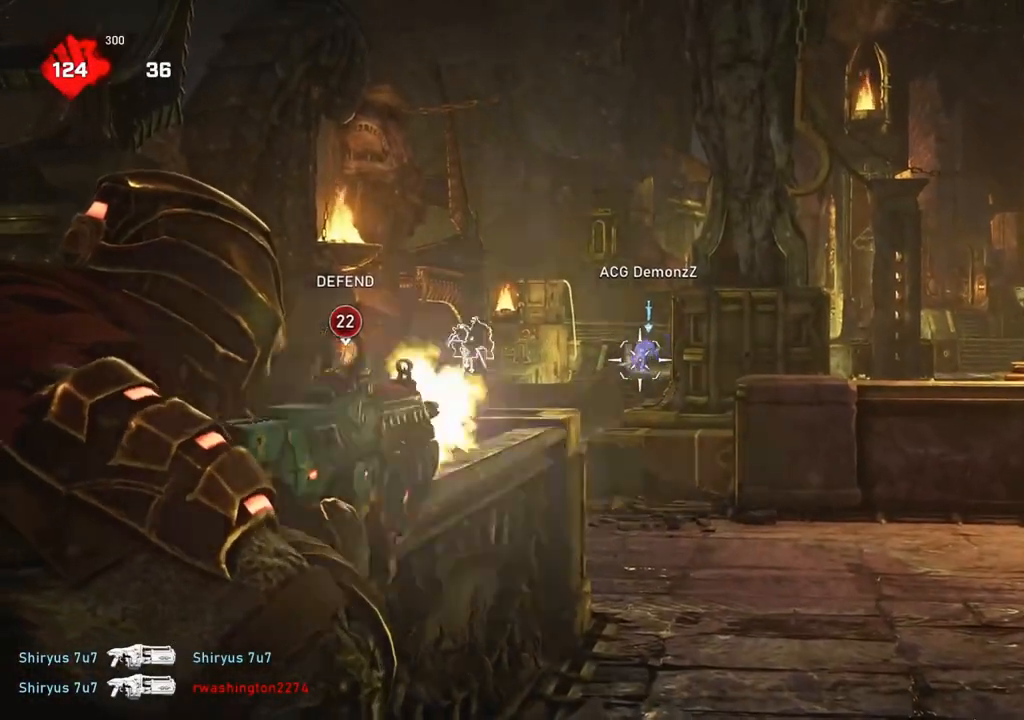
{"buttons": ["L2", "R2", "L3"], "left_stick": "center", "right_stick": "center", "events": [[33, "right_stick", "center"], [233, "L3", "down"], [233, "right_stick", "down"], [283, "L3", "up"], [300, "right_stick", "center"], [333, "L3", "down"], [367, "right_stick", "down"], [400, "L3", "up"], [450, "right_stick", "center"], [467, "L3", "down"]]}
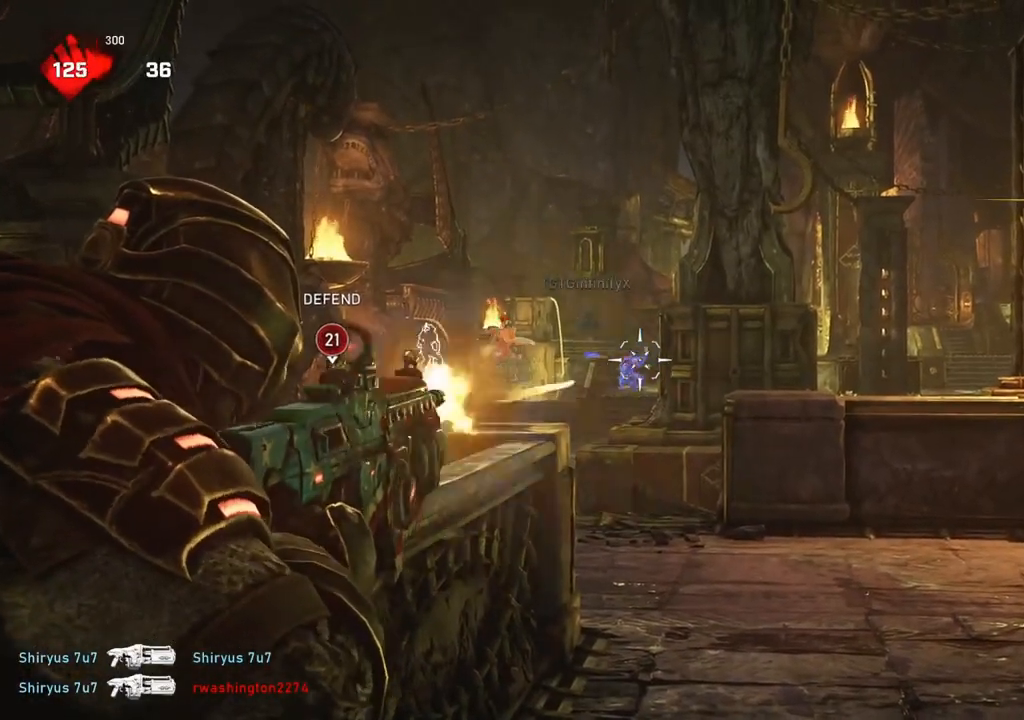
{"buttons": ["L2", "R2", "L3"], "left_stick": "center", "right_stick": "center", "events": [[17, "right_stick", "down"], [117, "right_stick", "center"], [167, "L3", "up"], [217, "L3", "down"], [217, "right_stick", "down"], [283, "right_stick", "center"], [300, "L3", "up"], [367, "L3", "down"], [417, "L3", "up"], [483, "L3", "down"]]}
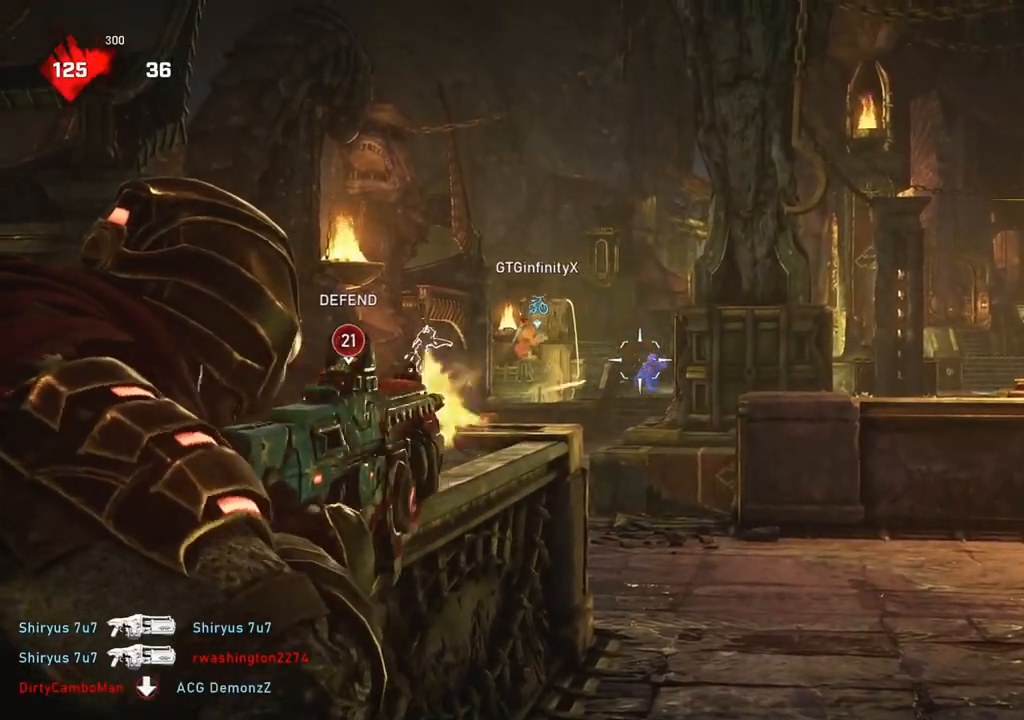
{"buttons": ["L2"], "left_stick": "right", "right_stick": "left", "events": [[50, "L3", "up"], [50, "right_stick", "down"], [100, "L3", "down"], [133, "right_stick", "center"], [167, "L3", "up"], [250, "L3", "down"], [283, "R2", "up"], [300, "L3", "up"], [350, "left_stick", "left"], [367, "L3", "down"], [383, "right_stick", "left"], [417, "L3", "up"], [500, "left_stick", "right"]]}